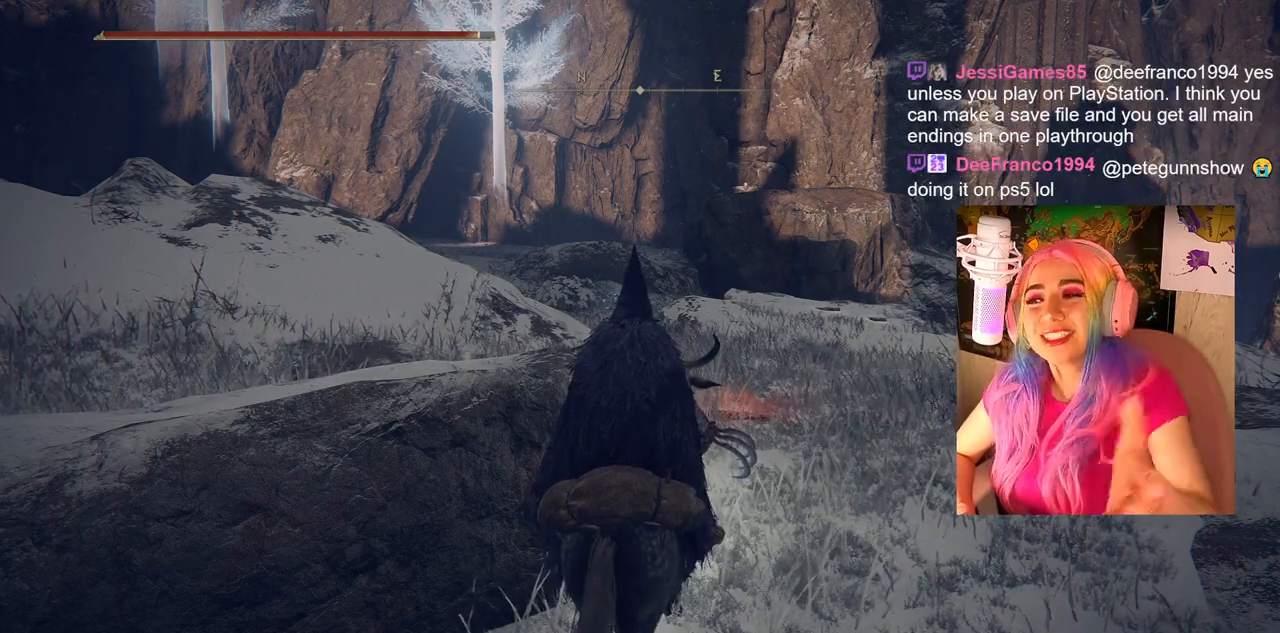
Gameplay with a controller (PlayStation layout); each line is a JSON object with the inputs held at the frame after it. "events" lists button and stick changes between this image and that frame as [ms after this image, input, new state], when the widget could be followed in between.
{"buttons": [], "left_stick": "up-right", "right_stick": "right", "events": [[367, "left_stick", "up-right"], [400, "right_stick", "right"]]}
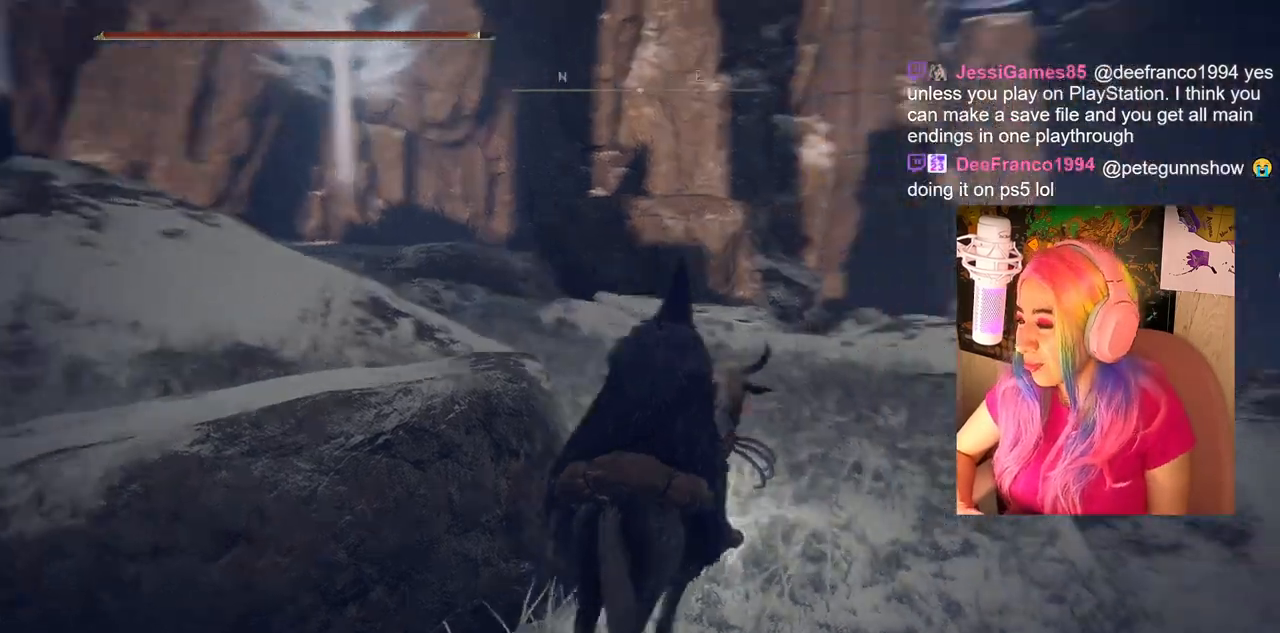
{"buttons": [], "left_stick": "up", "right_stick": "center", "events": [[183, "left_stick", "up"], [267, "right_stick", "center"]]}
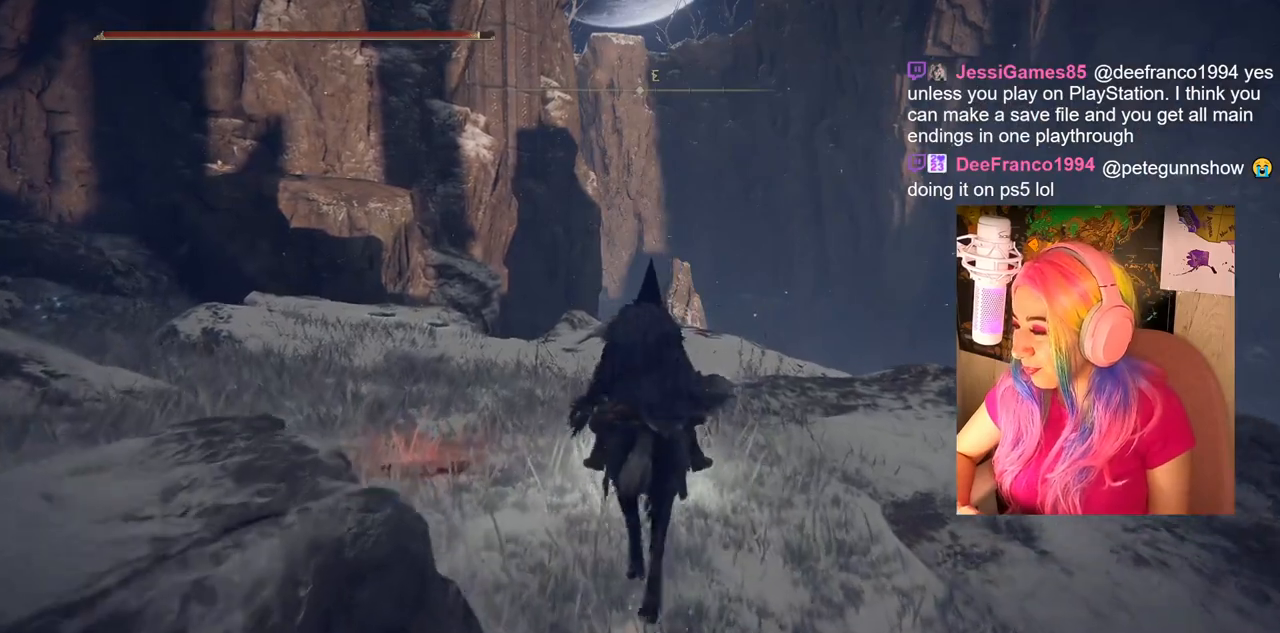
{"buttons": [], "left_stick": "up", "right_stick": "center", "events": [[67, "right_stick", "down-right"], [200, "right_stick", "center"]]}
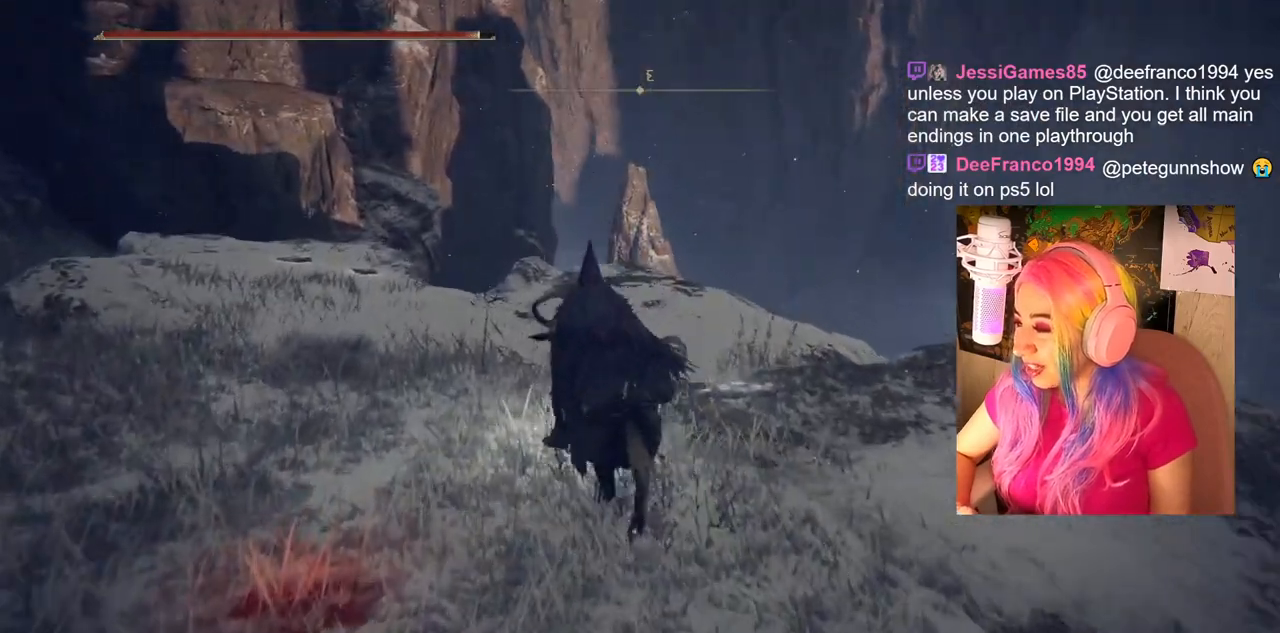
{"buttons": [], "left_stick": "up", "right_stick": "center", "events": [[67, "right_stick", "down-left"], [217, "right_stick", "center"]]}
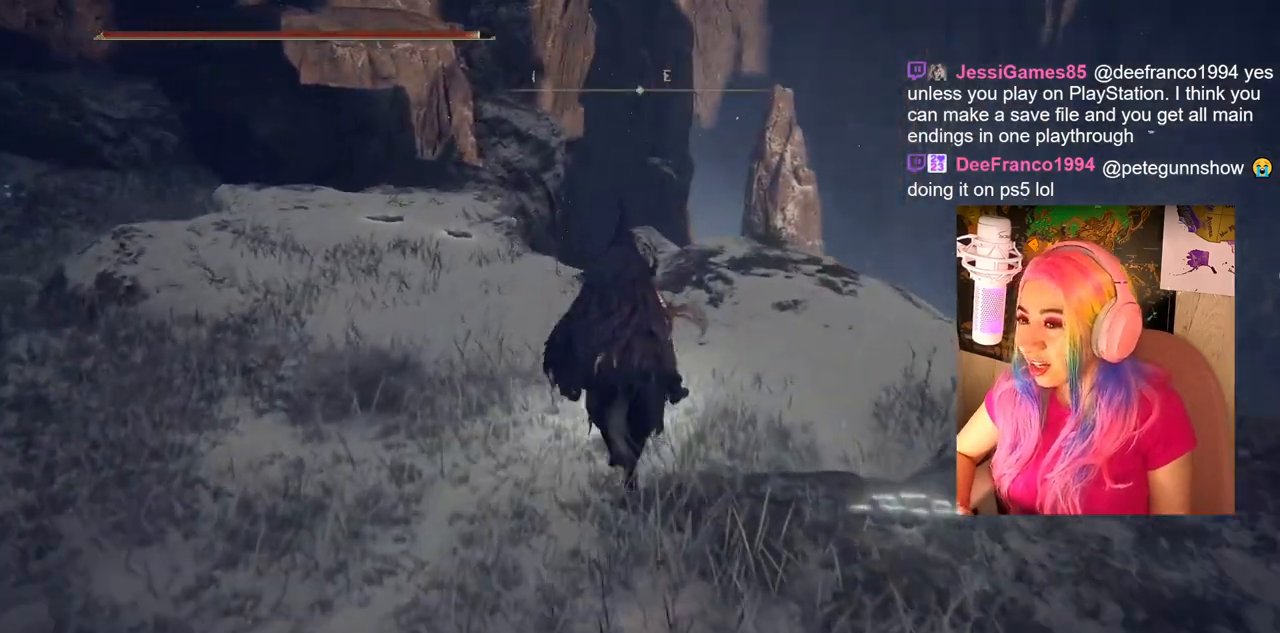
{"buttons": [], "left_stick": "up", "right_stick": "center", "events": [[217, "right_stick", "left"], [450, "right_stick", "center"]]}
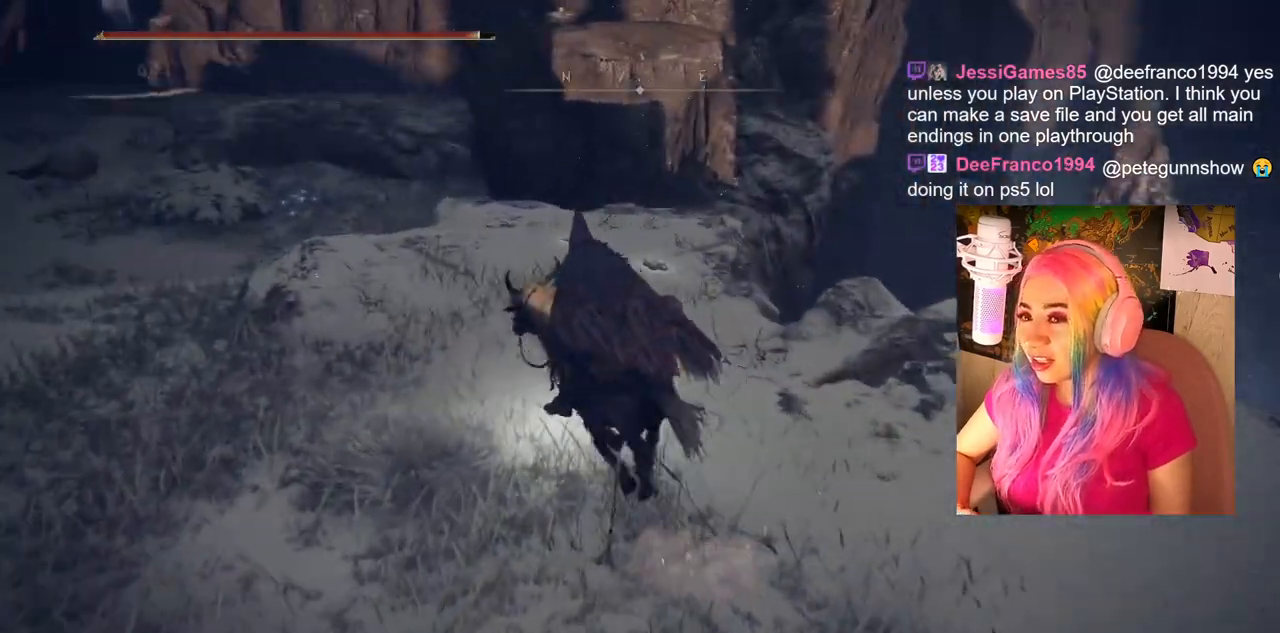
{"buttons": [], "left_stick": "up", "right_stick": "left", "events": [[450, "right_stick", "left"]]}
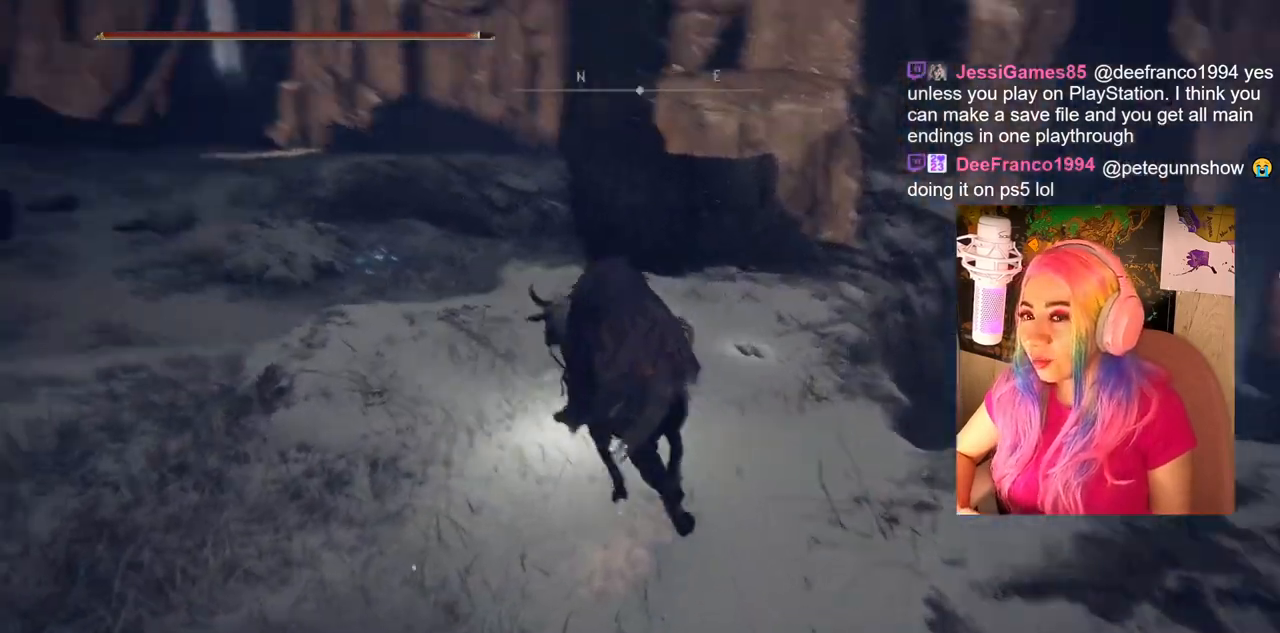
{"buttons": [], "left_stick": "up", "right_stick": "center", "events": [[117, "right_stick", "center"]]}
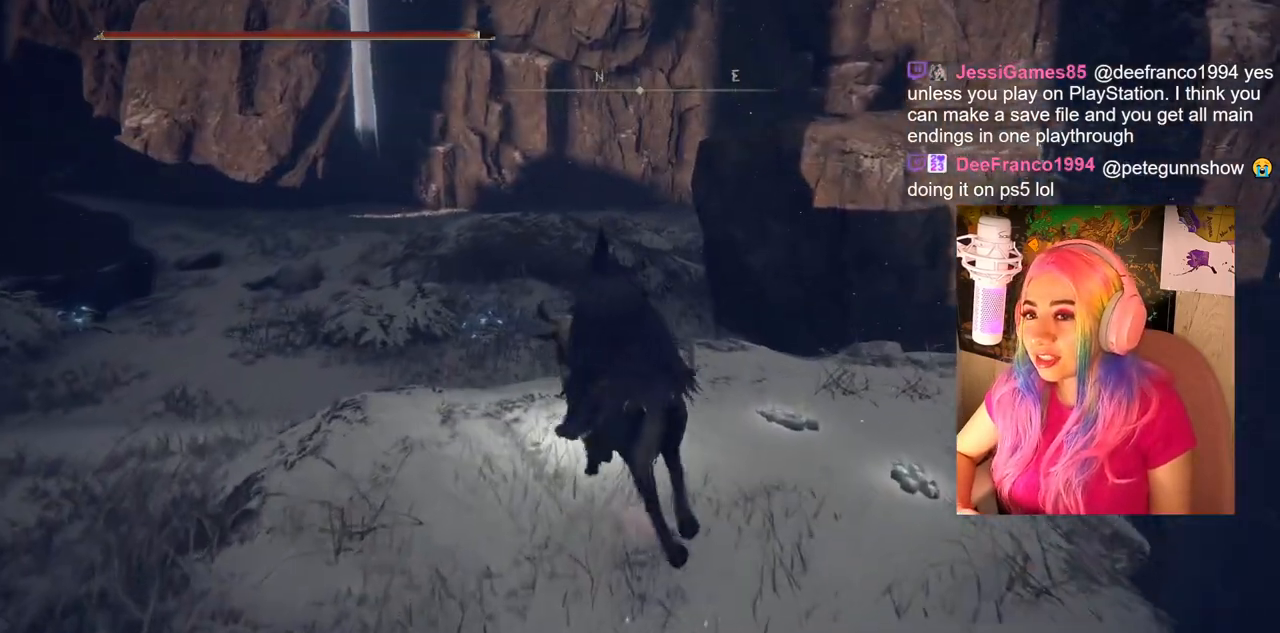
{"buttons": [], "left_stick": "up", "right_stick": "down", "events": [[367, "right_stick", "down"]]}
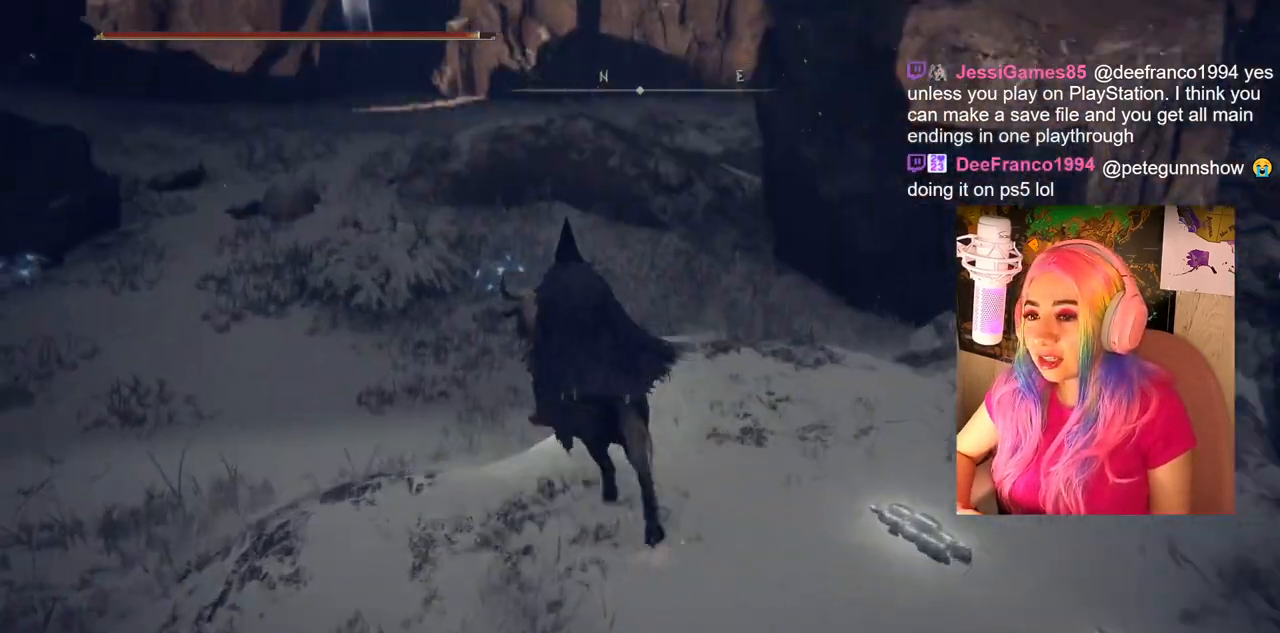
{"buttons": [], "left_stick": "up", "right_stick": "center", "events": [[33, "right_stick", "center"]]}
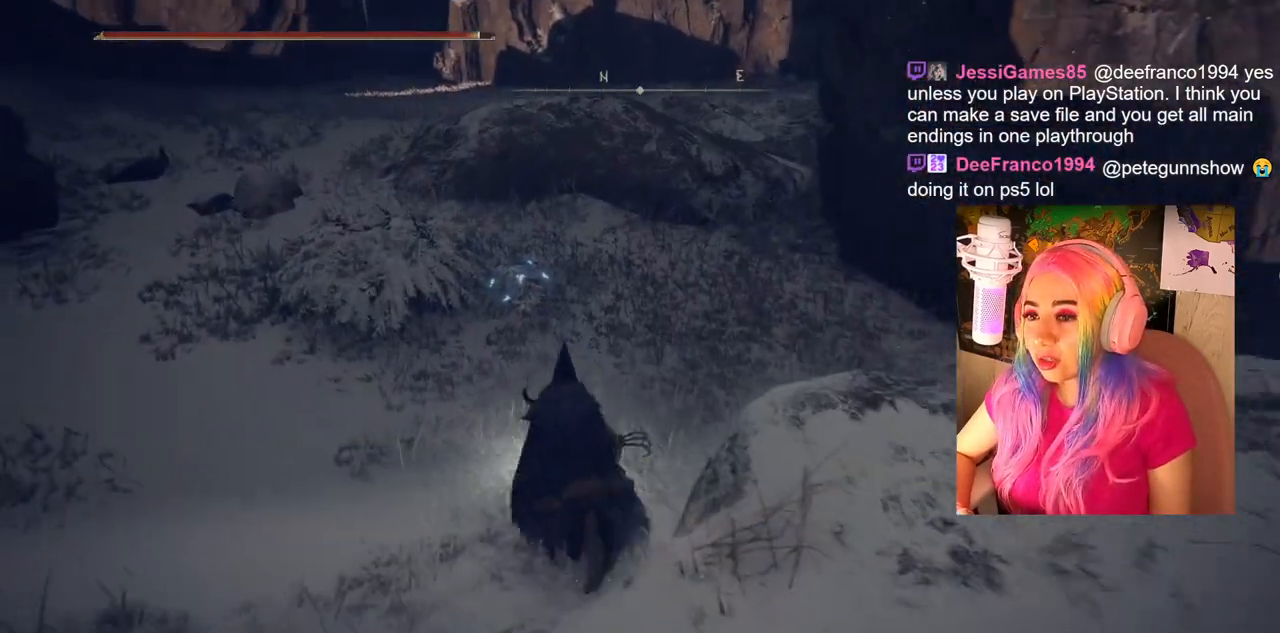
{"buttons": ["TRIANGLE"], "left_stick": "up", "right_stick": "center", "events": [[417, "TRIANGLE", "down"]]}
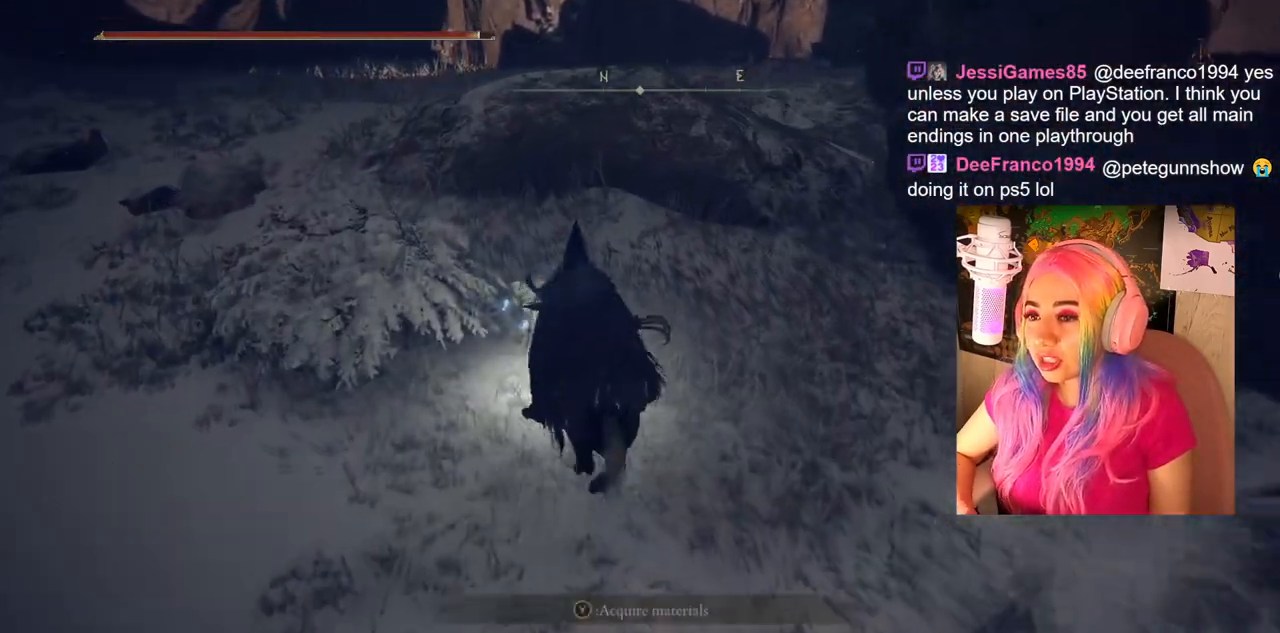
{"buttons": [], "left_stick": "up", "right_stick": "center", "events": [[33, "TRIANGLE", "up"], [133, "TRIANGLE", "down"], [217, "TRIANGLE", "up"], [317, "TRIANGLE", "down"], [433, "TRIANGLE", "up"]]}
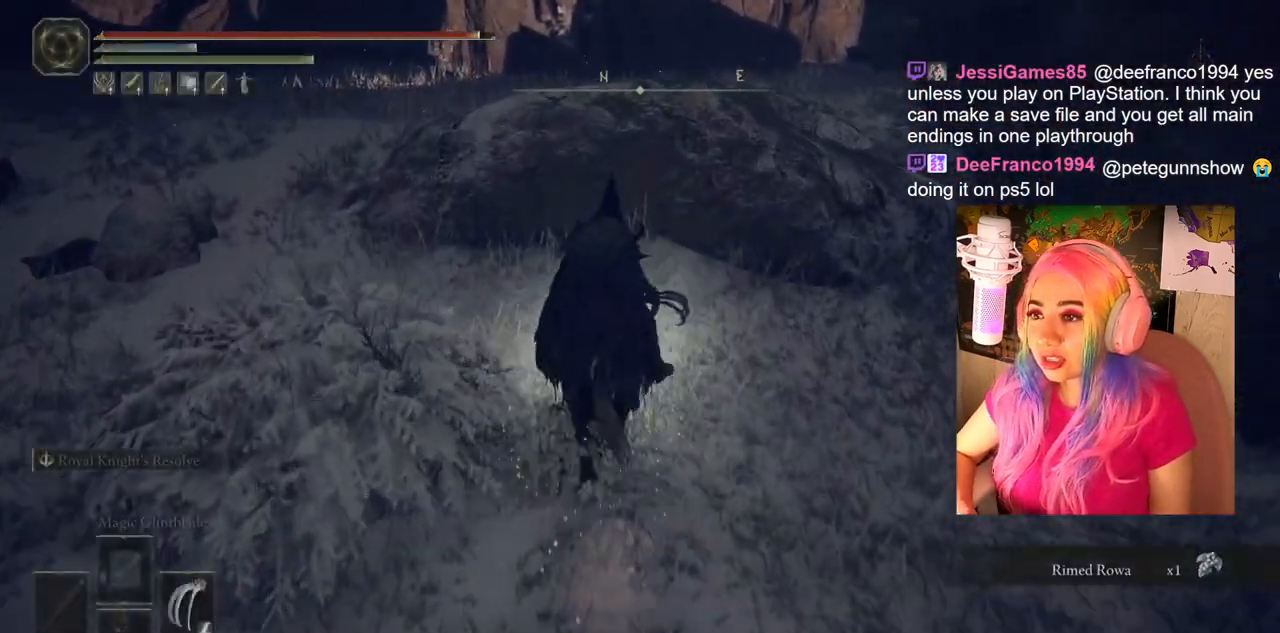
{"buttons": ["CROSS"], "left_stick": "up", "right_stick": "center", "events": [[133, "CROSS", "down"], [233, "CROSS", "up"], [317, "CROSS", "down"], [433, "CROSS", "up"], [500, "CROSS", "down"]]}
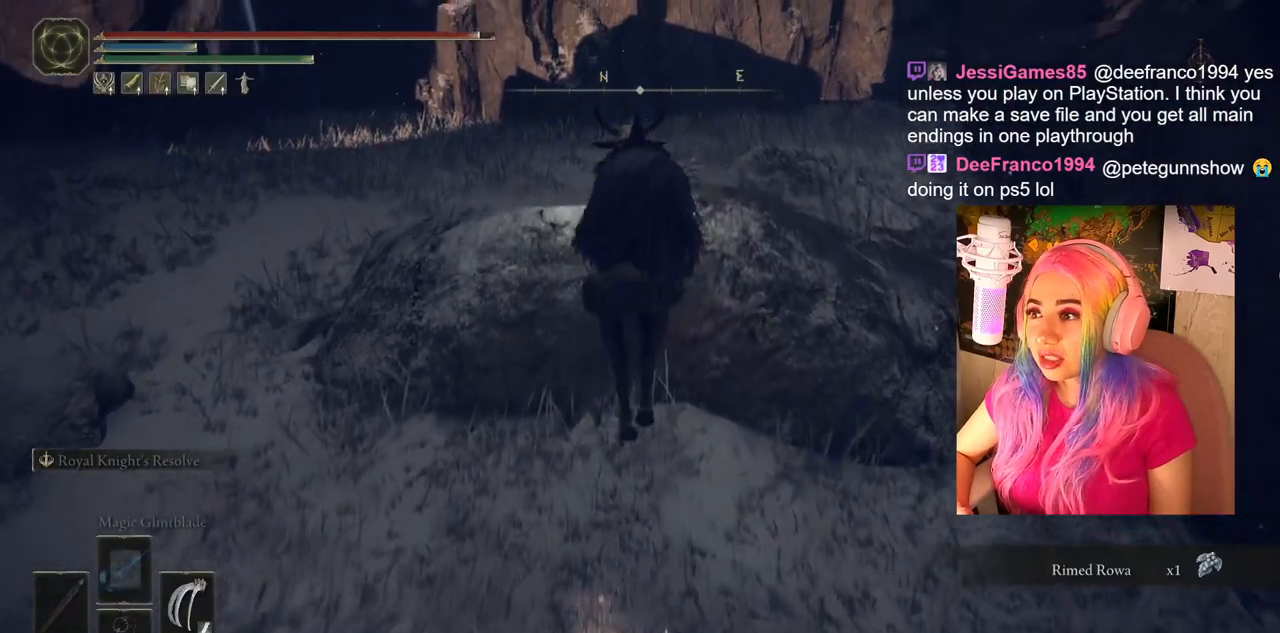
{"buttons": [], "left_stick": "up", "right_stick": "right", "events": [[100, "CROSS", "up"], [300, "right_stick", "right"]]}
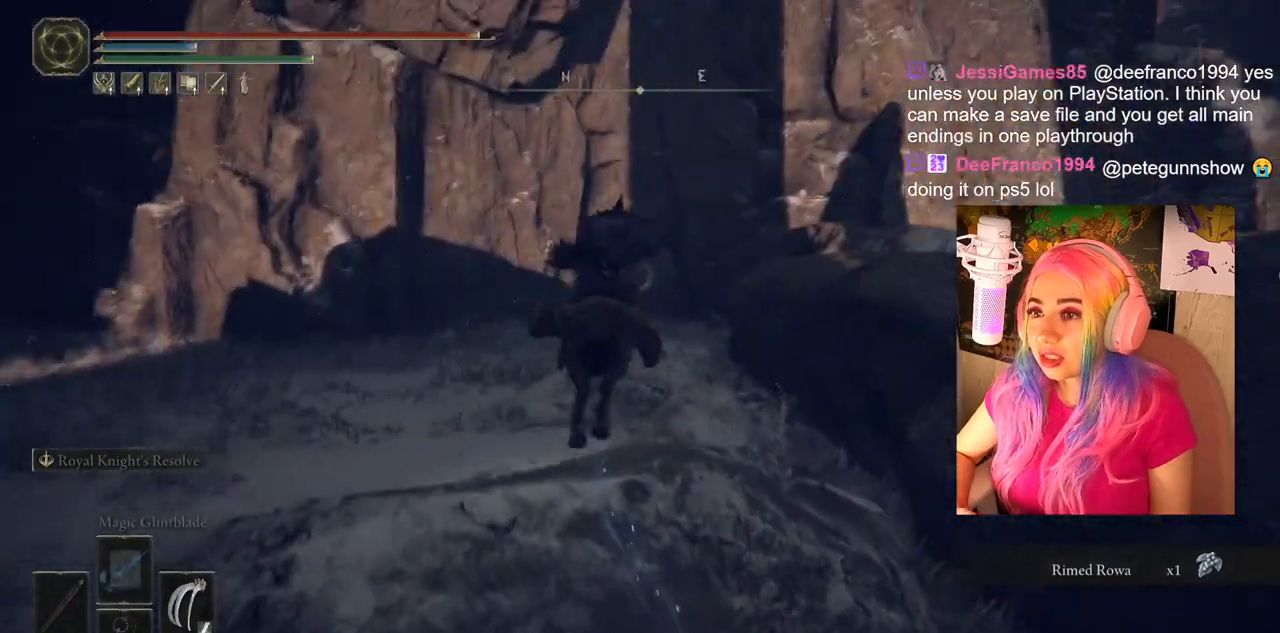
{"buttons": [], "left_stick": "center", "right_stick": "center", "events": [[33, "right_stick", "center"], [67, "left_stick", "center"]]}
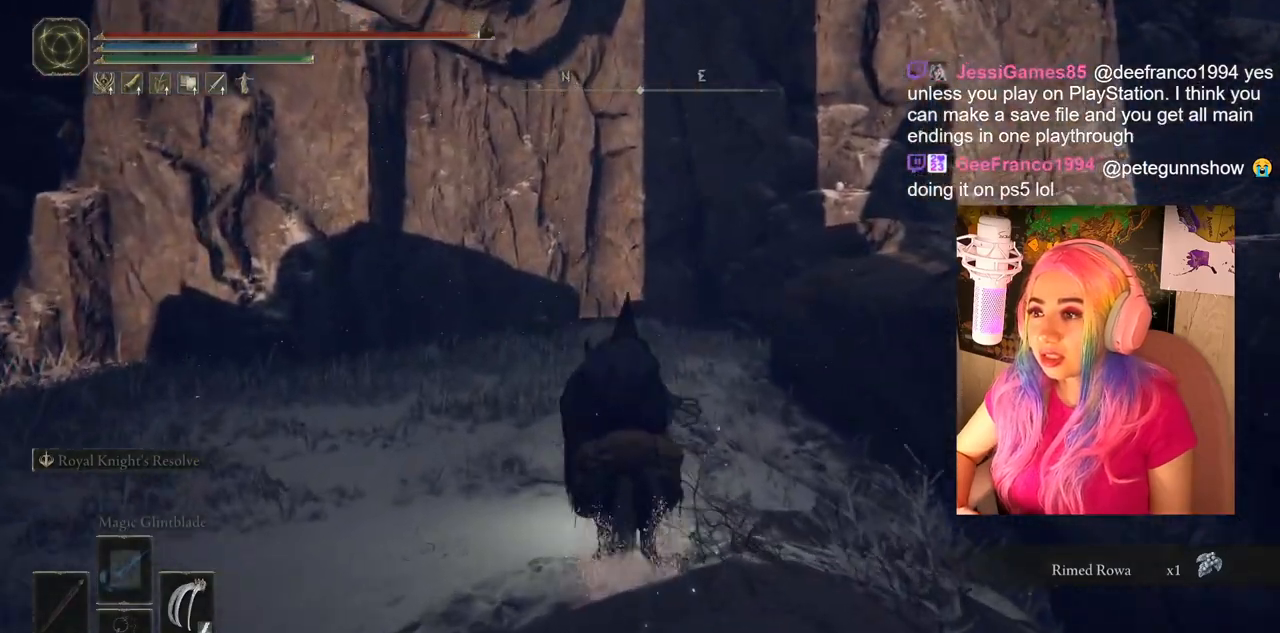
{"buttons": [], "left_stick": "center", "right_stick": "center", "events": [[33, "right_stick", "right"], [483, "right_stick", "center"]]}
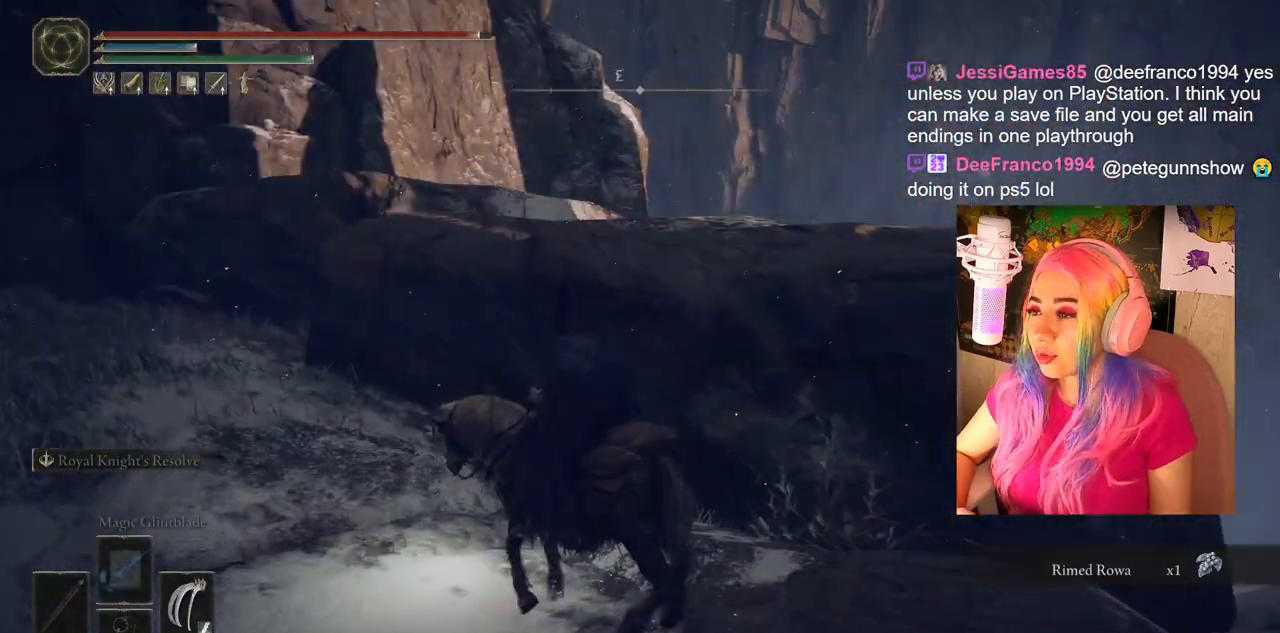
{"buttons": [], "left_stick": "center", "right_stick": "center", "events": [[267, "SELECT", "down"], [417, "SELECT", "up"]]}
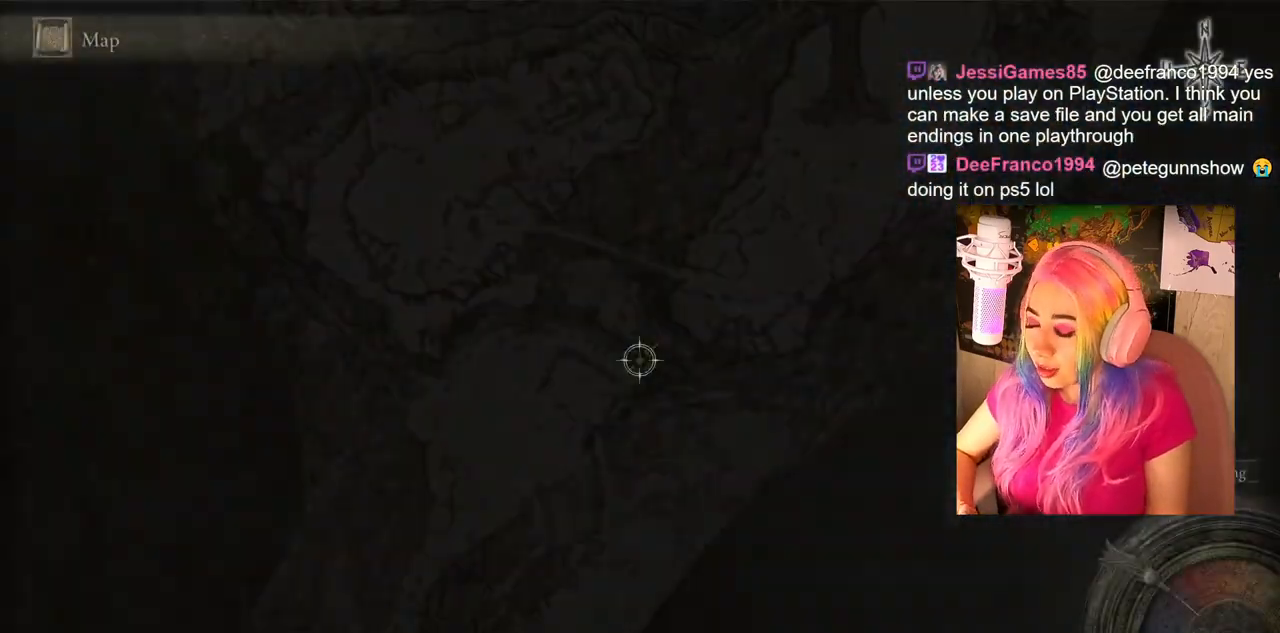
{"buttons": [], "left_stick": "center", "right_stick": "center", "events": []}
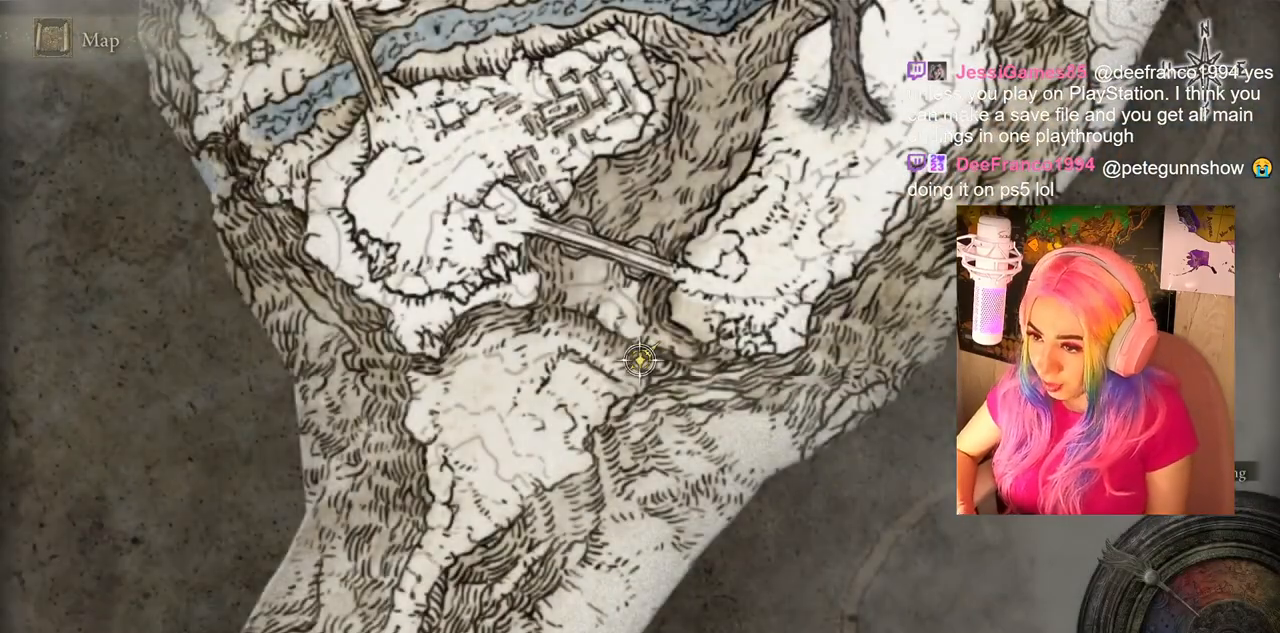
{"buttons": [], "left_stick": "down-left", "right_stick": "center", "events": [[133, "left_stick", "down-left"]]}
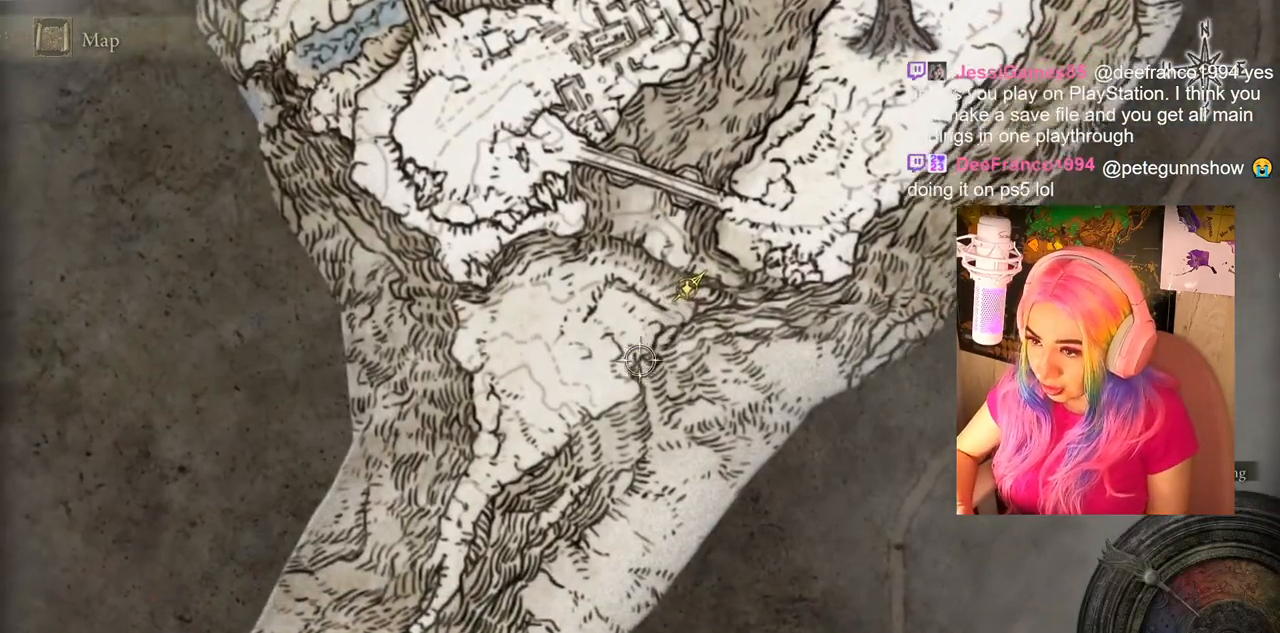
{"buttons": [], "left_stick": "center", "right_stick": "center", "events": [[67, "left_stick", "center"]]}
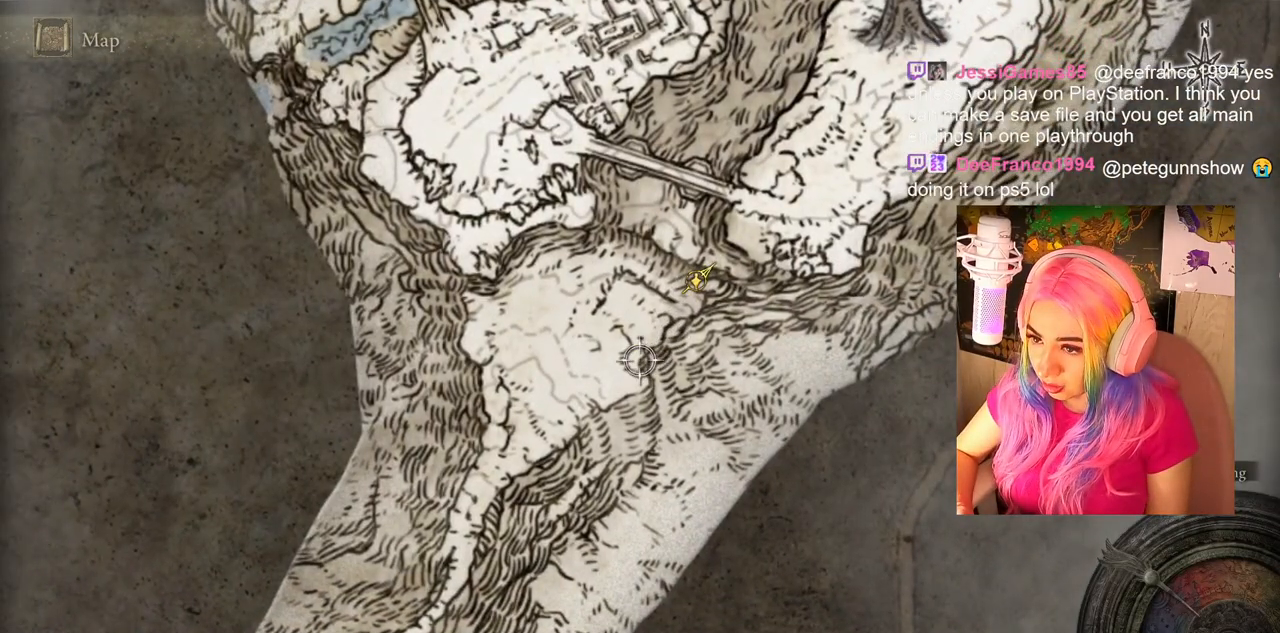
{"buttons": [], "left_stick": "down-left", "right_stick": "center", "events": [[200, "left_stick", "down-left"]]}
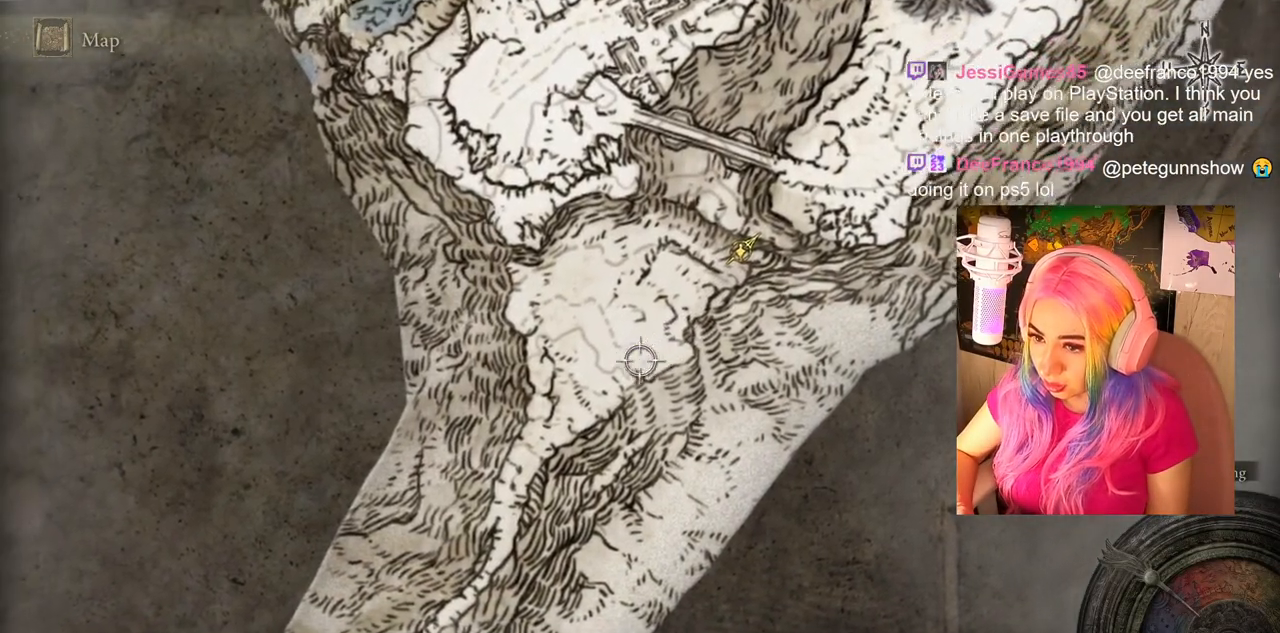
{"buttons": [], "left_stick": "down-left", "right_stick": "center", "events": []}
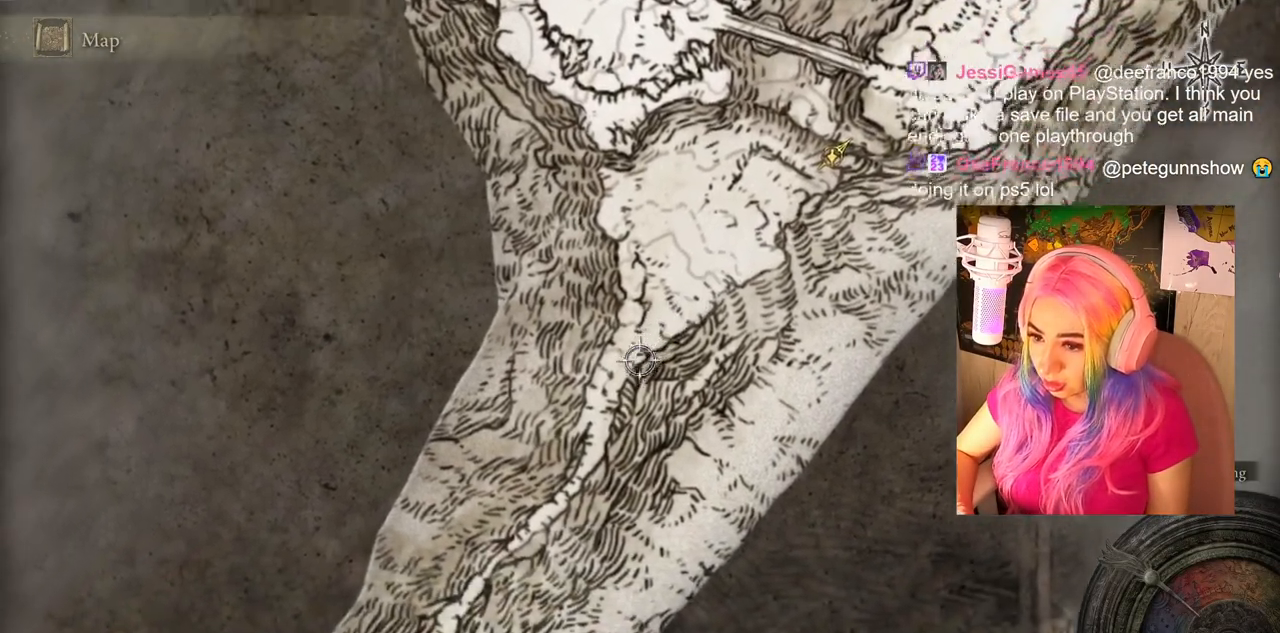
{"buttons": [], "left_stick": "up", "right_stick": "center", "events": [[383, "left_stick", "center"], [467, "left_stick", "up"]]}
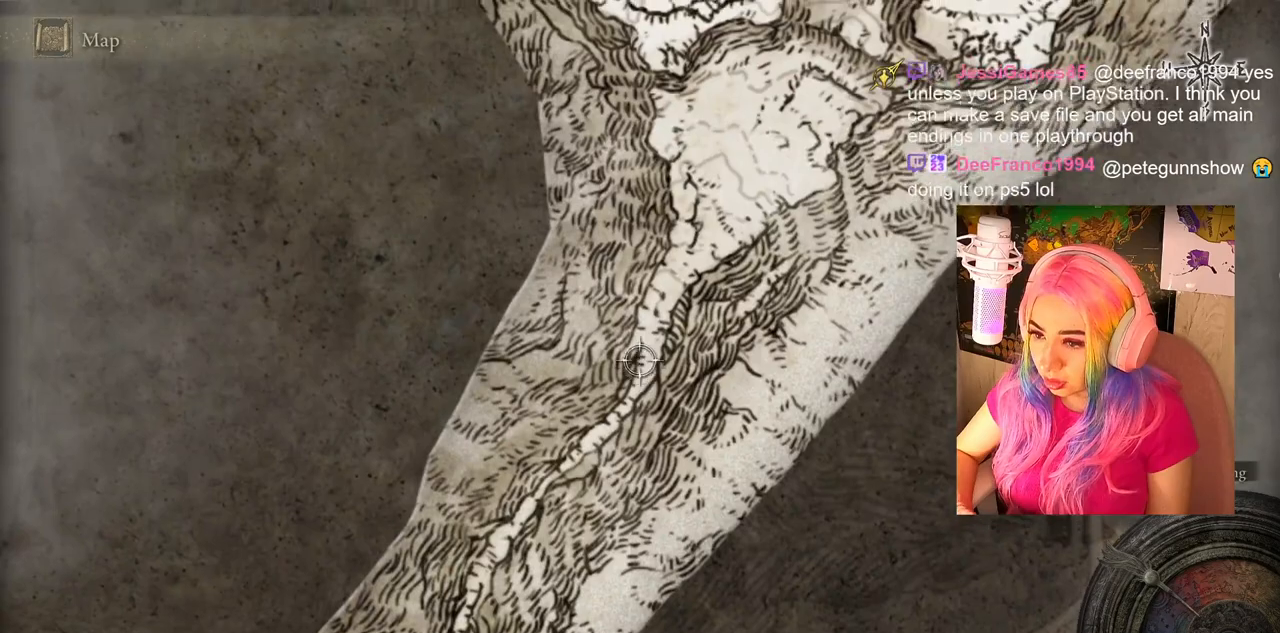
{"buttons": [], "left_stick": "up", "right_stick": "center", "events": []}
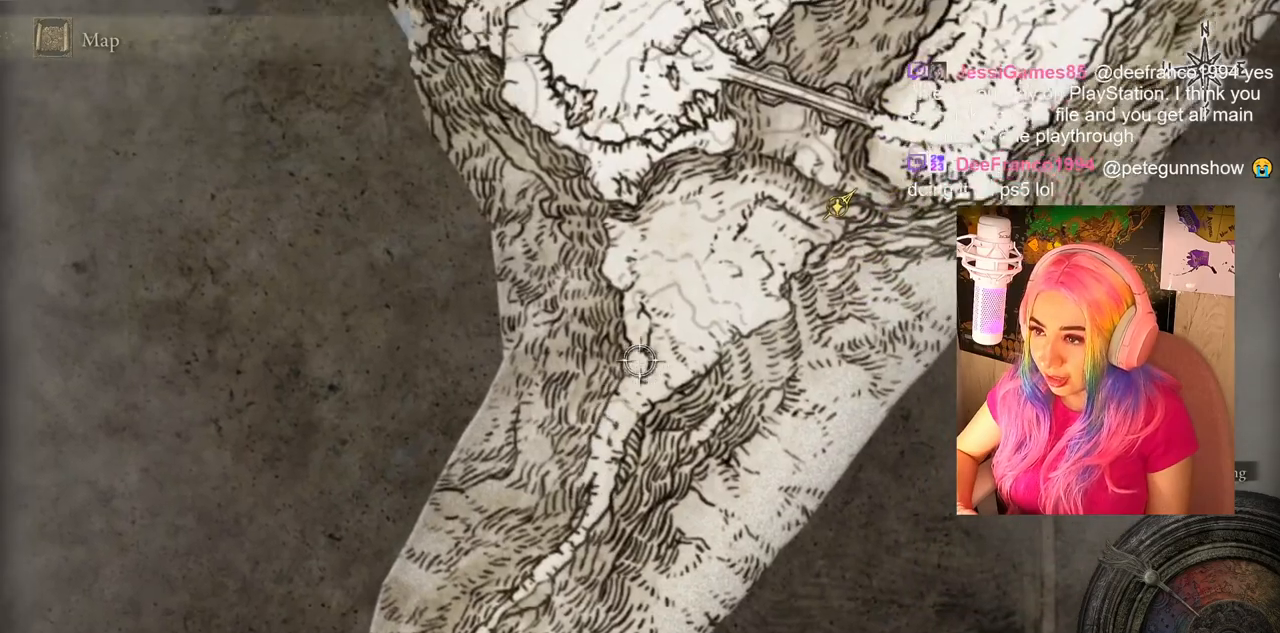
{"buttons": [], "left_stick": "up-right", "right_stick": "center", "events": [[383, "left_stick", "up-right"]]}
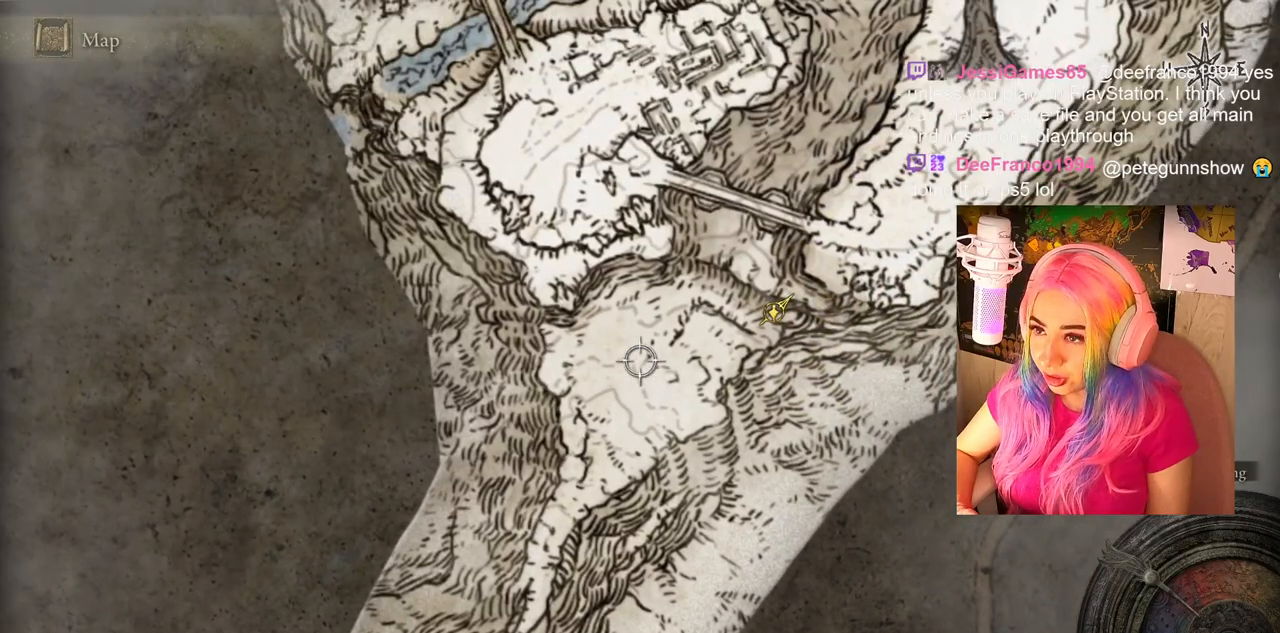
{"buttons": [], "left_stick": "center", "right_stick": "center", "events": [[17, "left_stick", "center"]]}
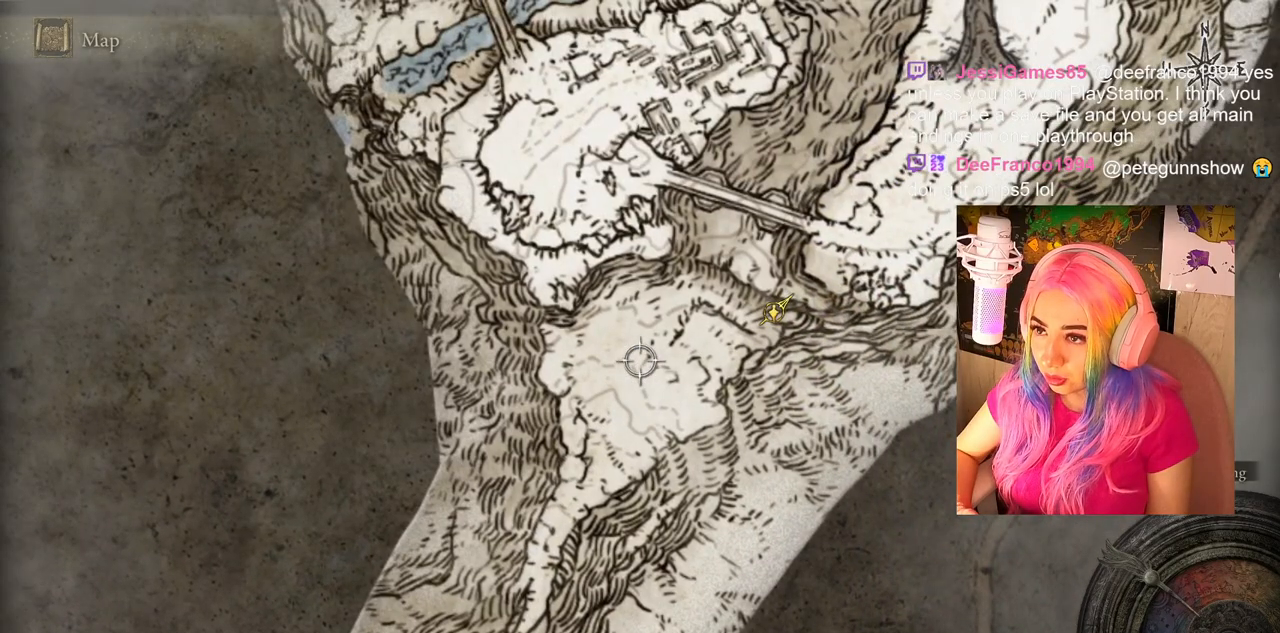
{"buttons": [], "left_stick": "center", "right_stick": "center", "events": []}
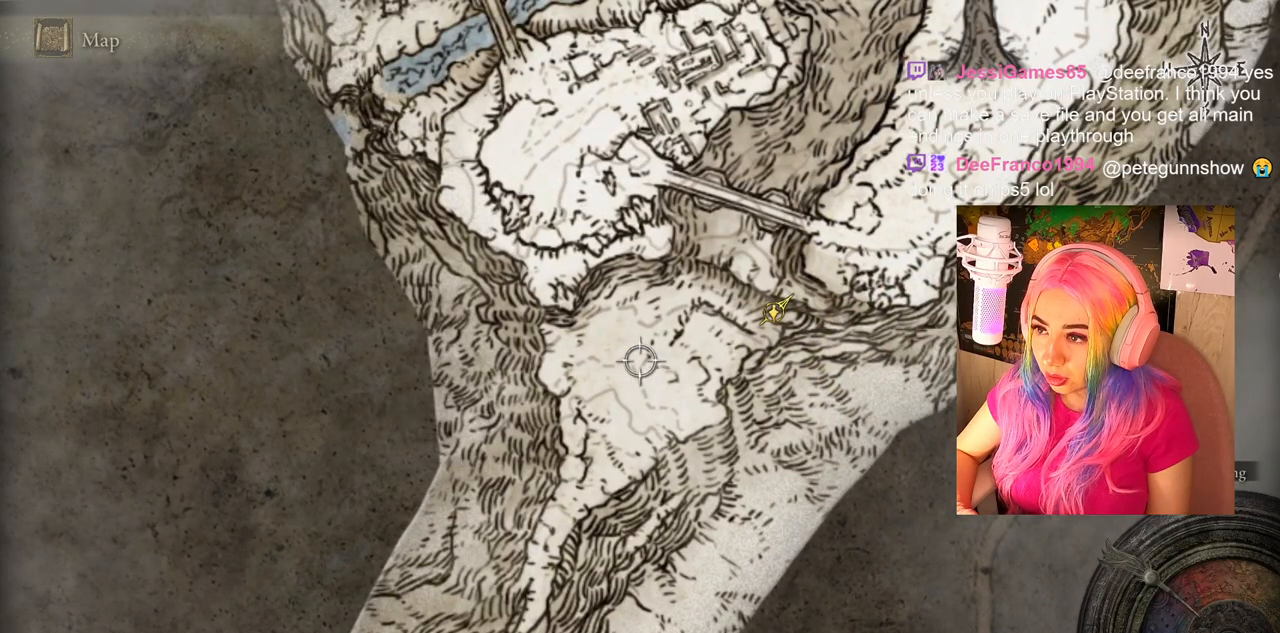
{"buttons": [], "left_stick": "center", "right_stick": "center", "events": []}
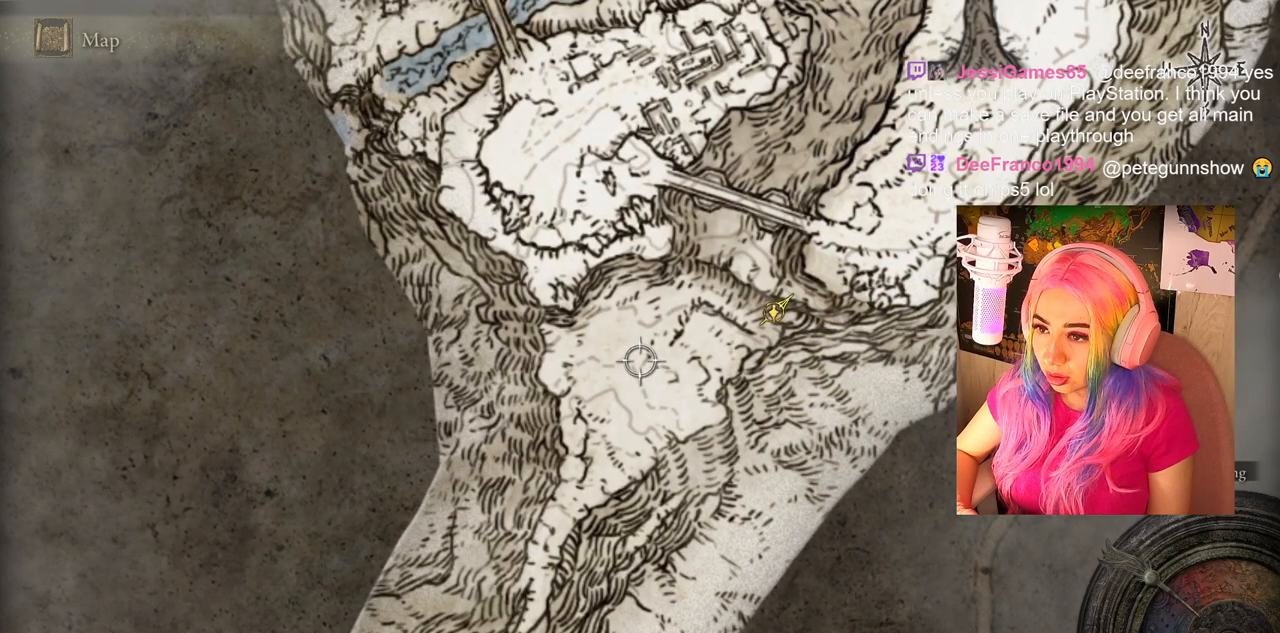
{"buttons": [], "left_stick": "up-left", "right_stick": "center", "events": [[150, "left_stick", "up-left"]]}
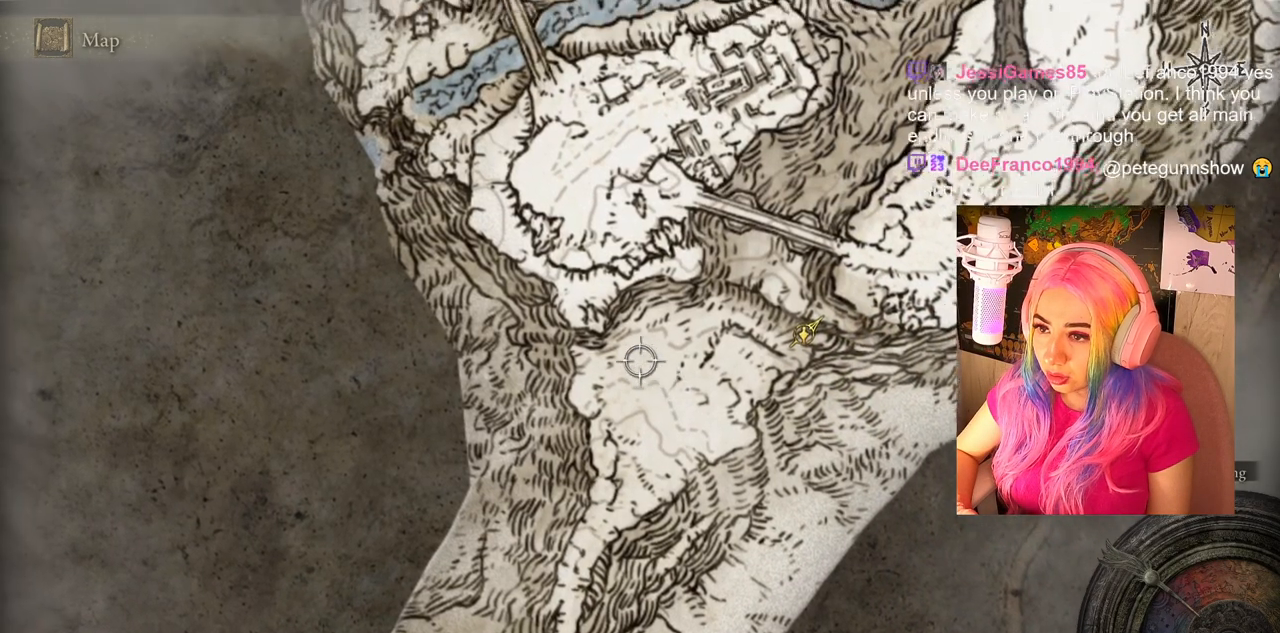
{"buttons": [], "left_stick": "up-left", "right_stick": "center", "events": []}
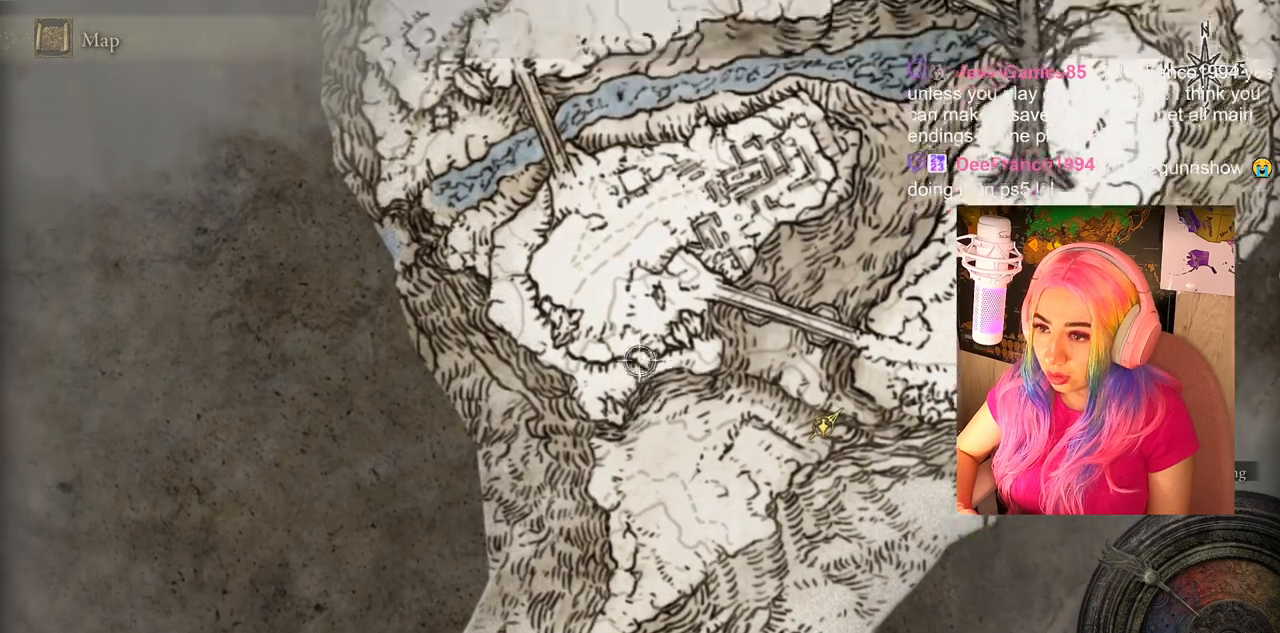
{"buttons": [], "left_stick": "center", "right_stick": "up", "events": [[67, "left_stick", "center"], [217, "right_stick", "up"]]}